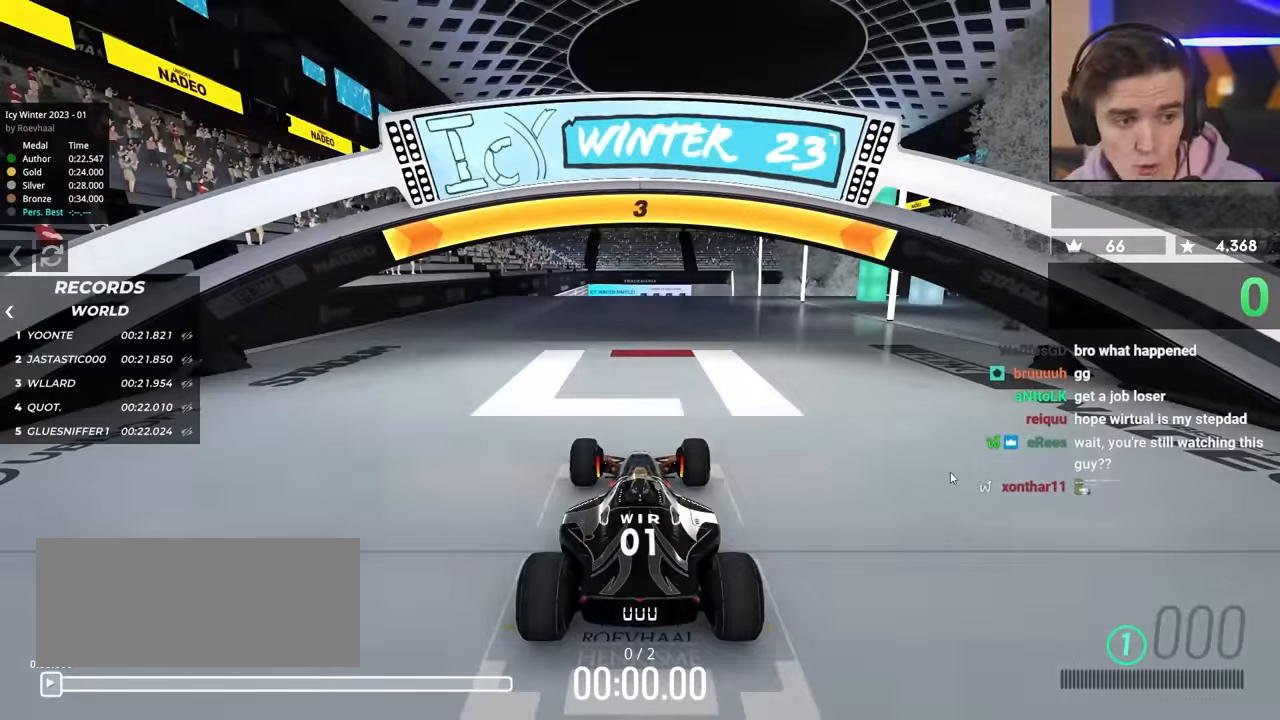
Gameplay with keyboard; each line is a JSON object with the keys held at the frame after it. "events" lists presses ("down") and releases ("up") of "brake", "down", "left", "right" and "up" between this image and that frame as [ms after this image, input, new state], when the widget could be followed in between. No other keys are recorded. Mouse input is not recorded. Key names are as the overlay labels them; some are game actions (e.g. jump) rather than physical keys.
{"keys": ["up"], "events": [[116, "up", "down"]]}
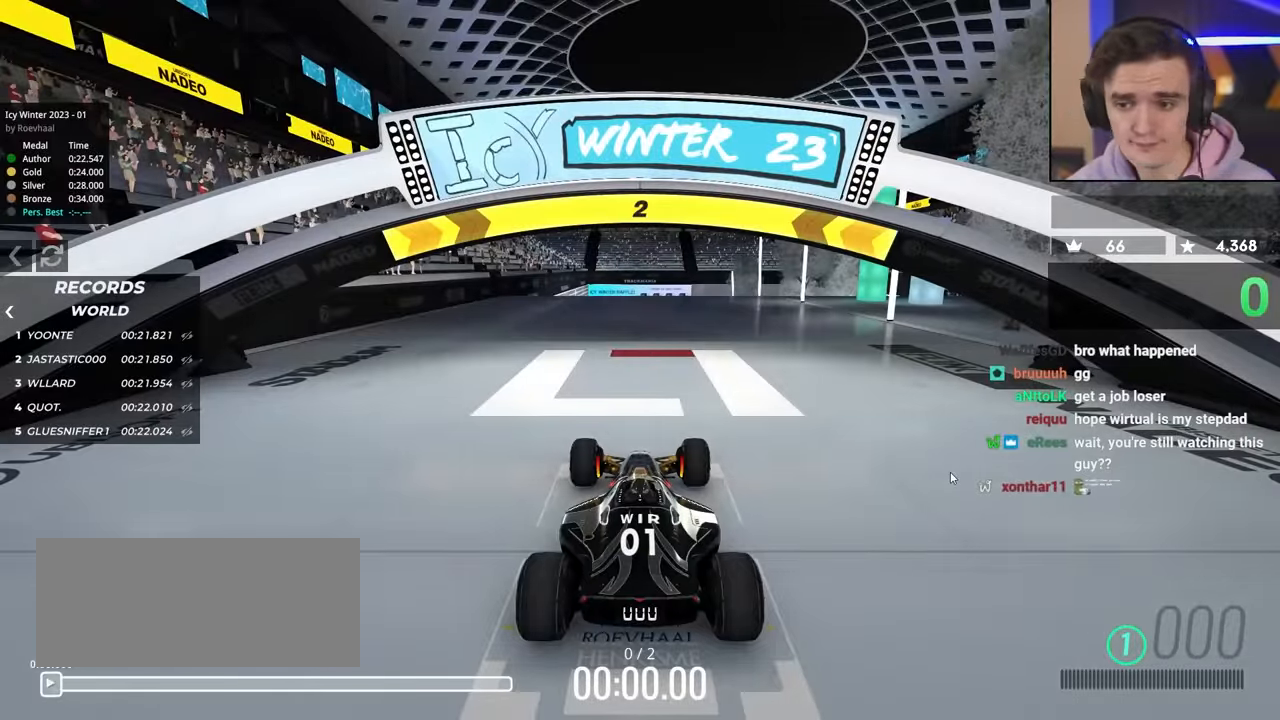
{"keys": ["up"], "events": []}
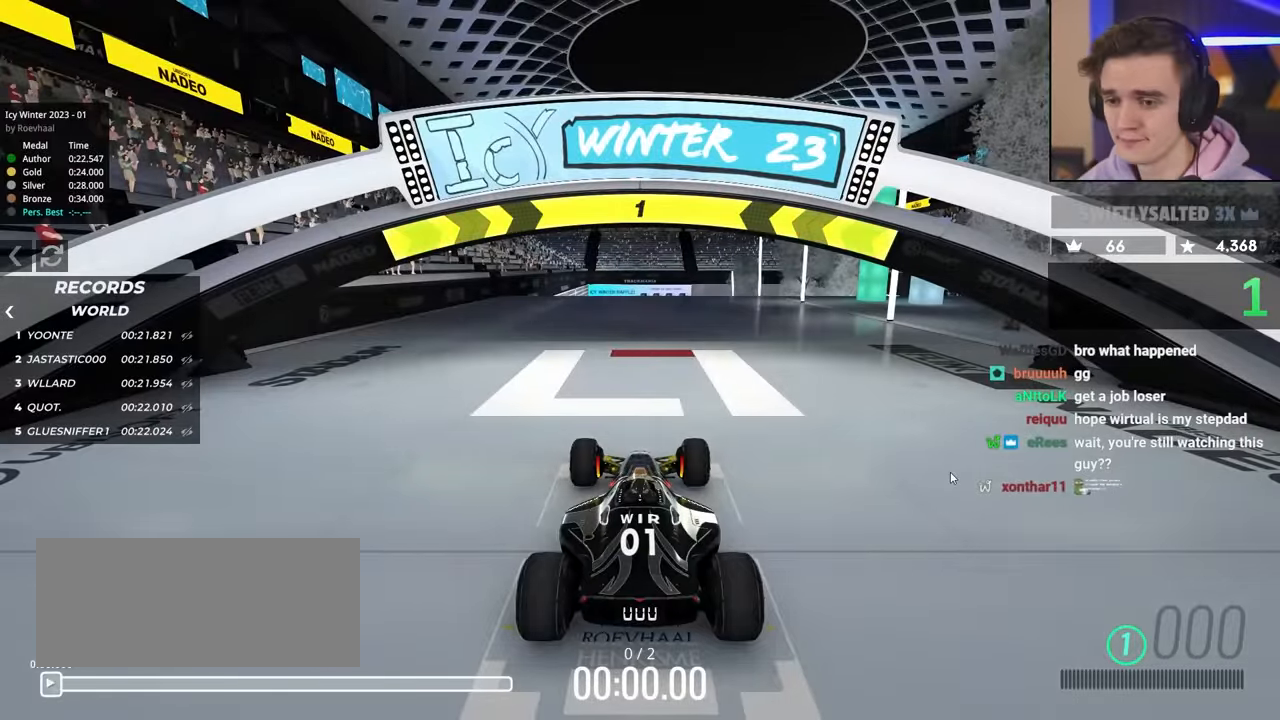
{"keys": ["up"], "events": []}
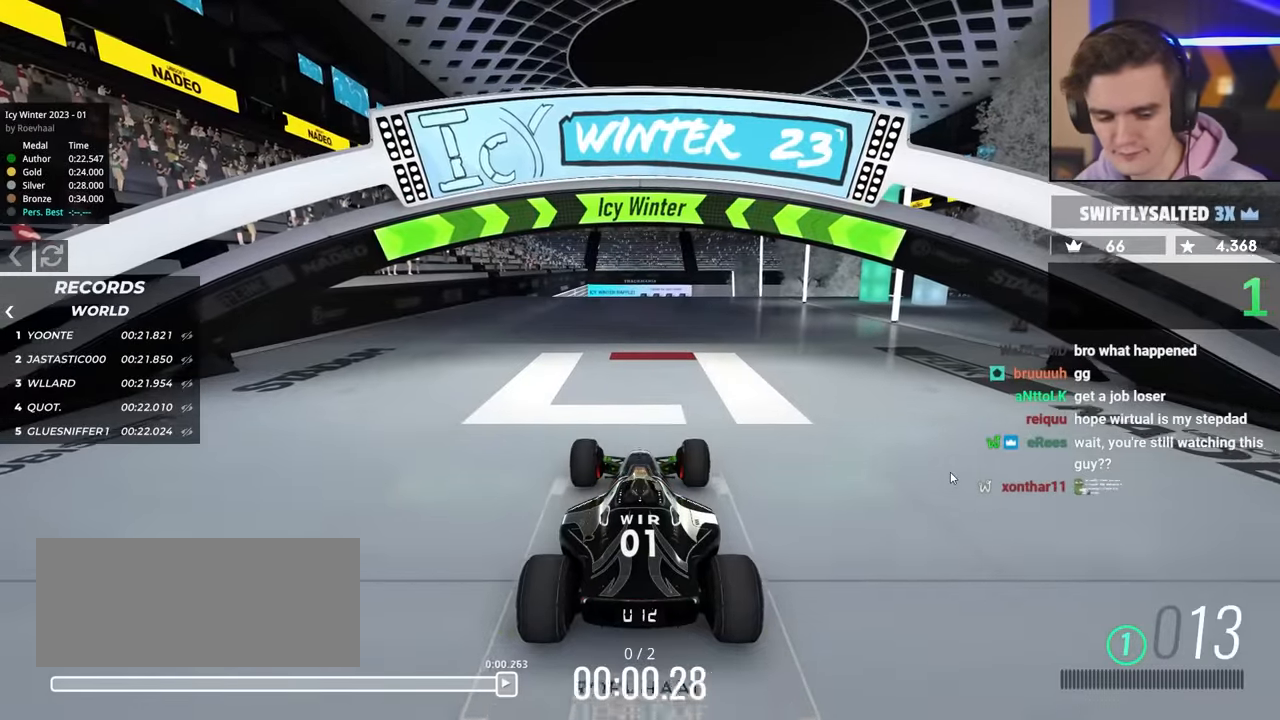
{"keys": ["up"], "events": []}
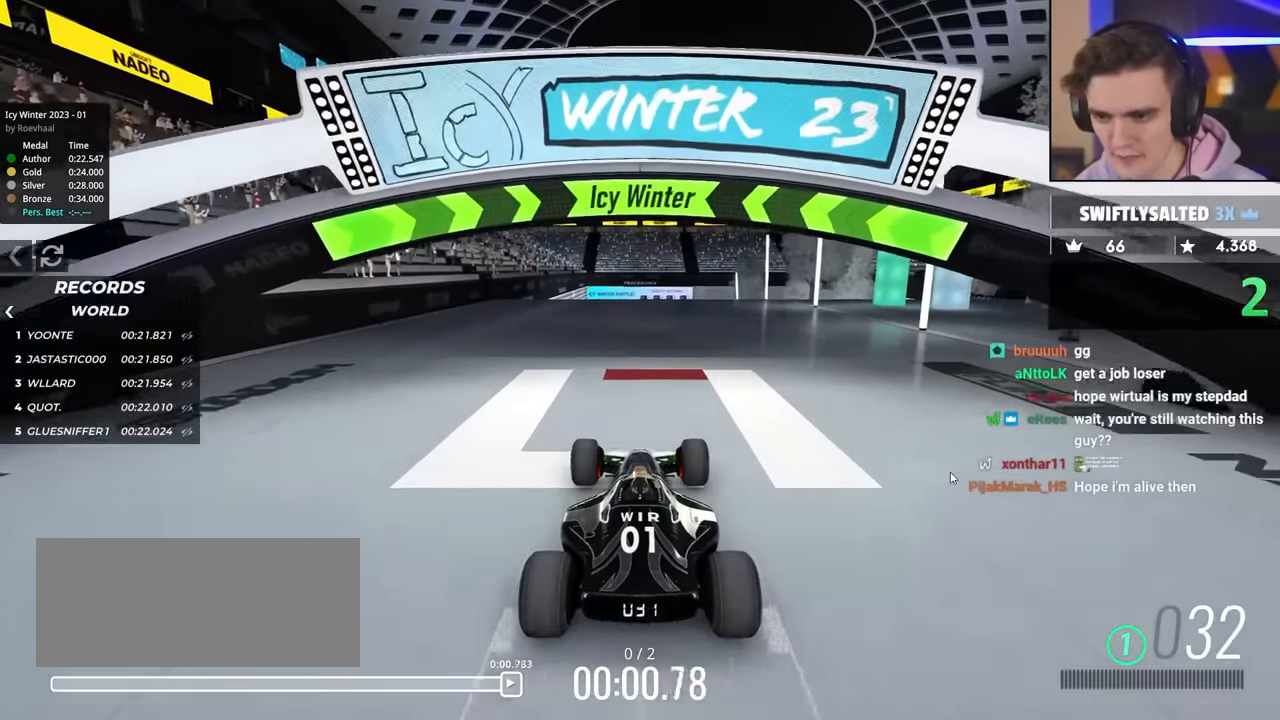
{"keys": ["up"], "events": []}
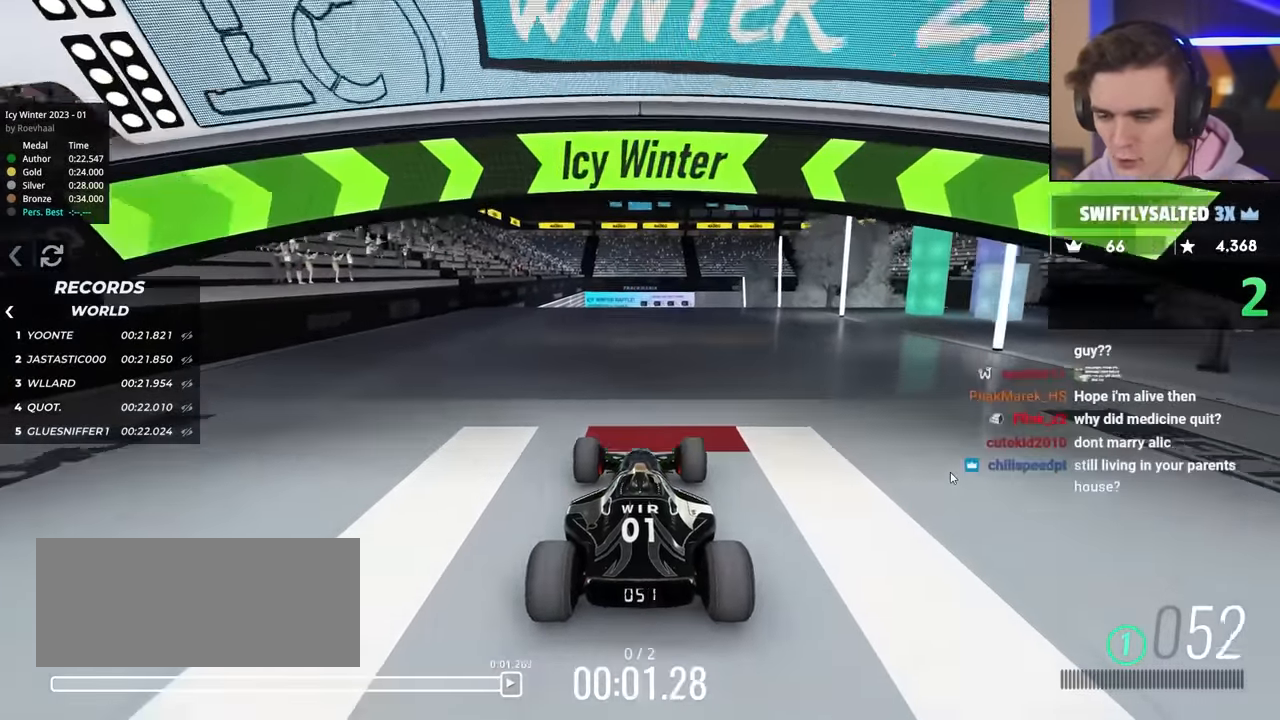
{"keys": ["up"], "events": []}
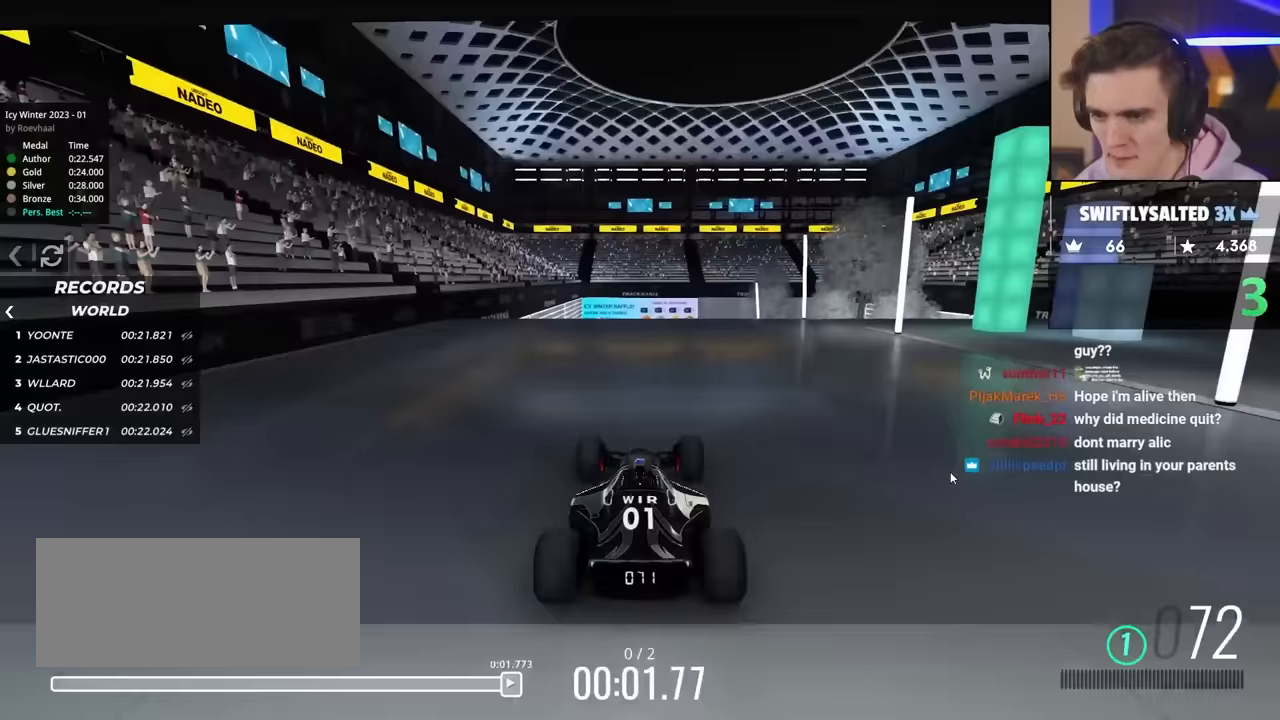
{"keys": ["up"], "events": []}
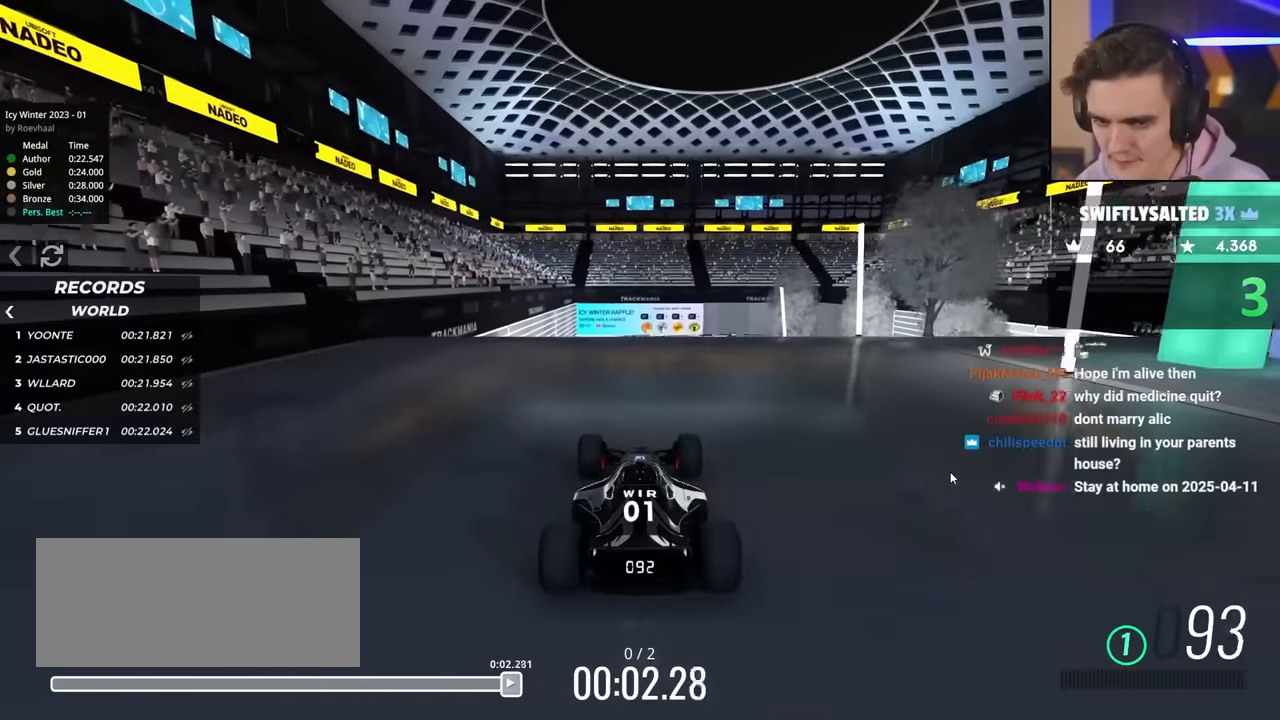
{"keys": ["left", "up"], "events": [[267, "left", "down"]]}
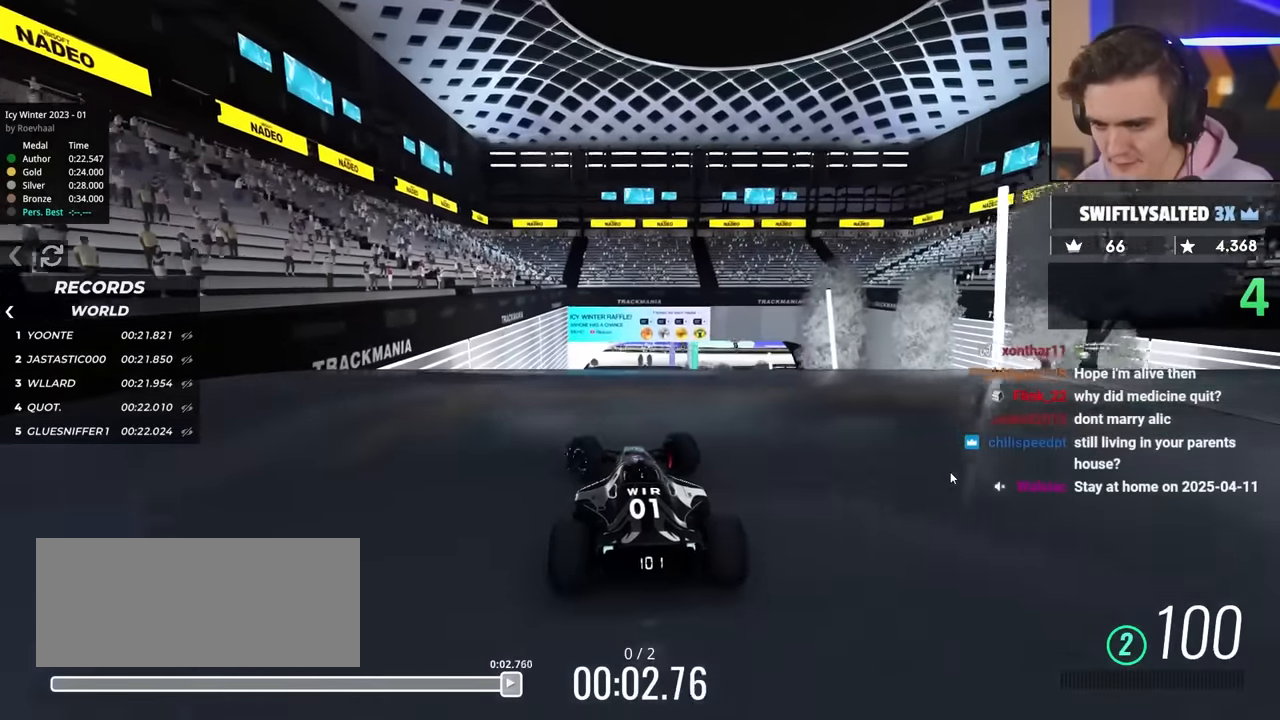
{"keys": ["up"], "events": [[17, "left", "up"], [67, "right", "down"], [267, "right", "up"]]}
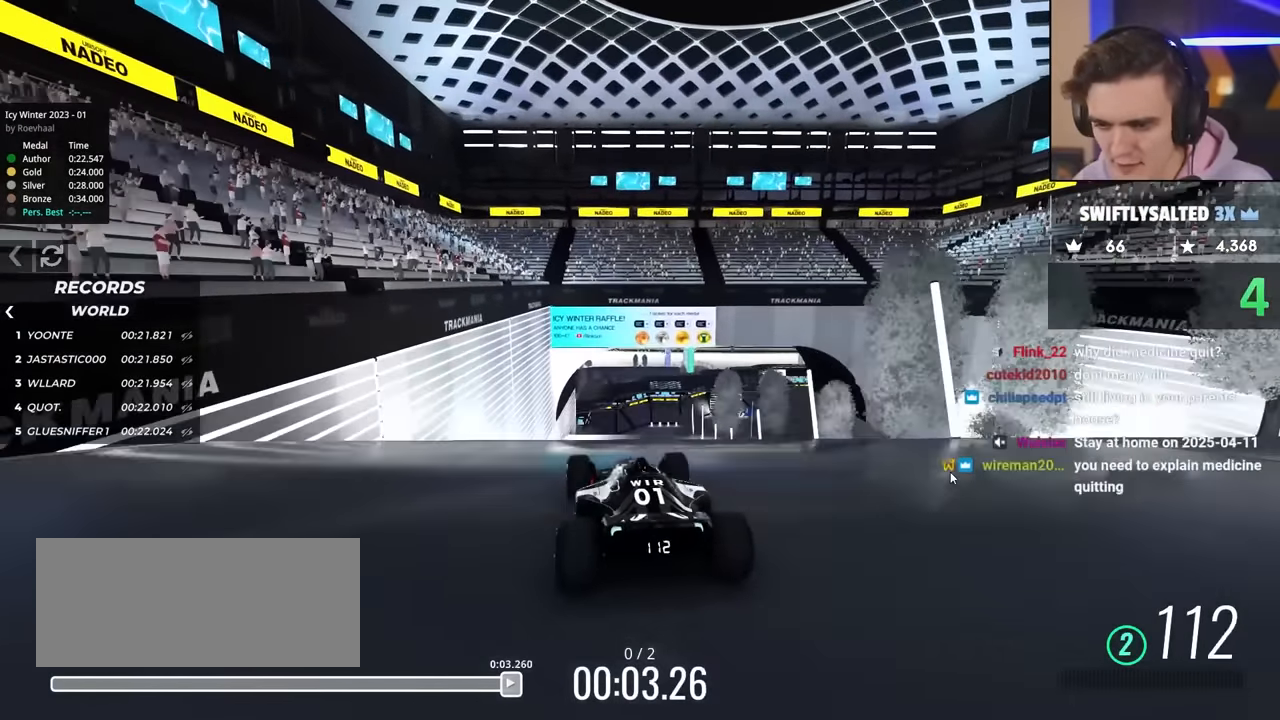
{"keys": ["up"], "events": []}
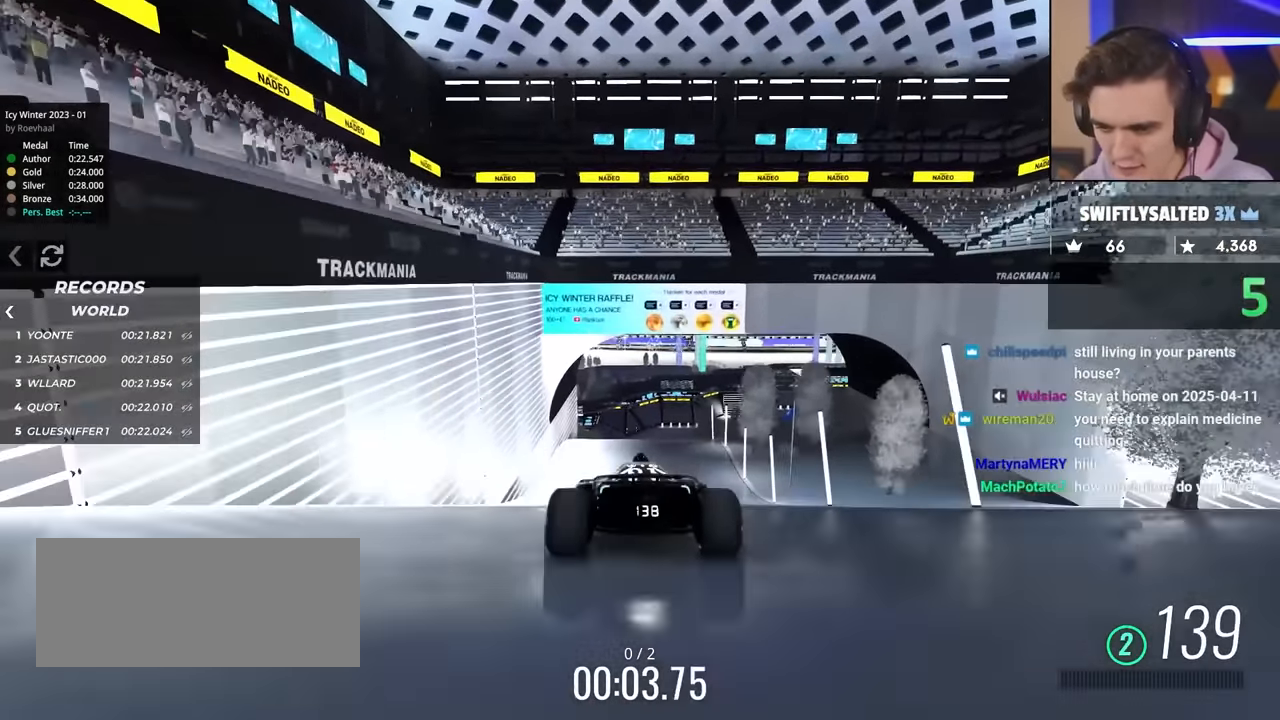
{"keys": ["up"], "events": []}
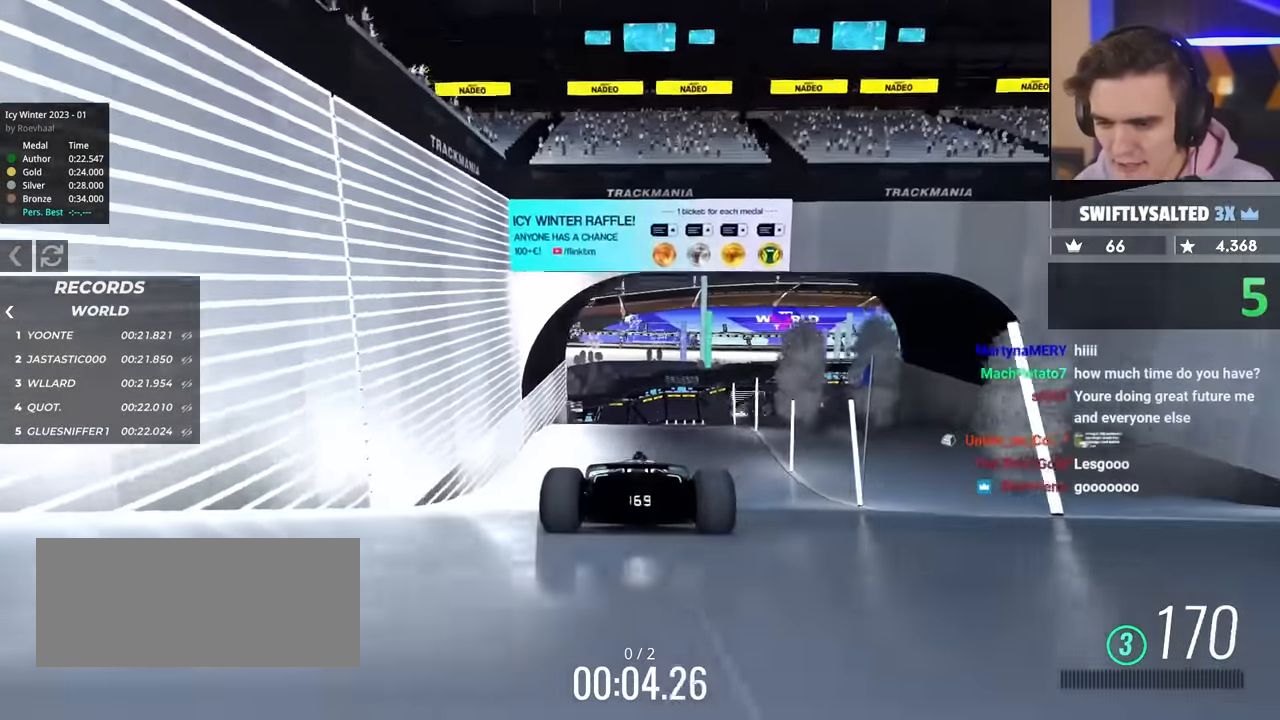
{"keys": ["up"], "events": []}
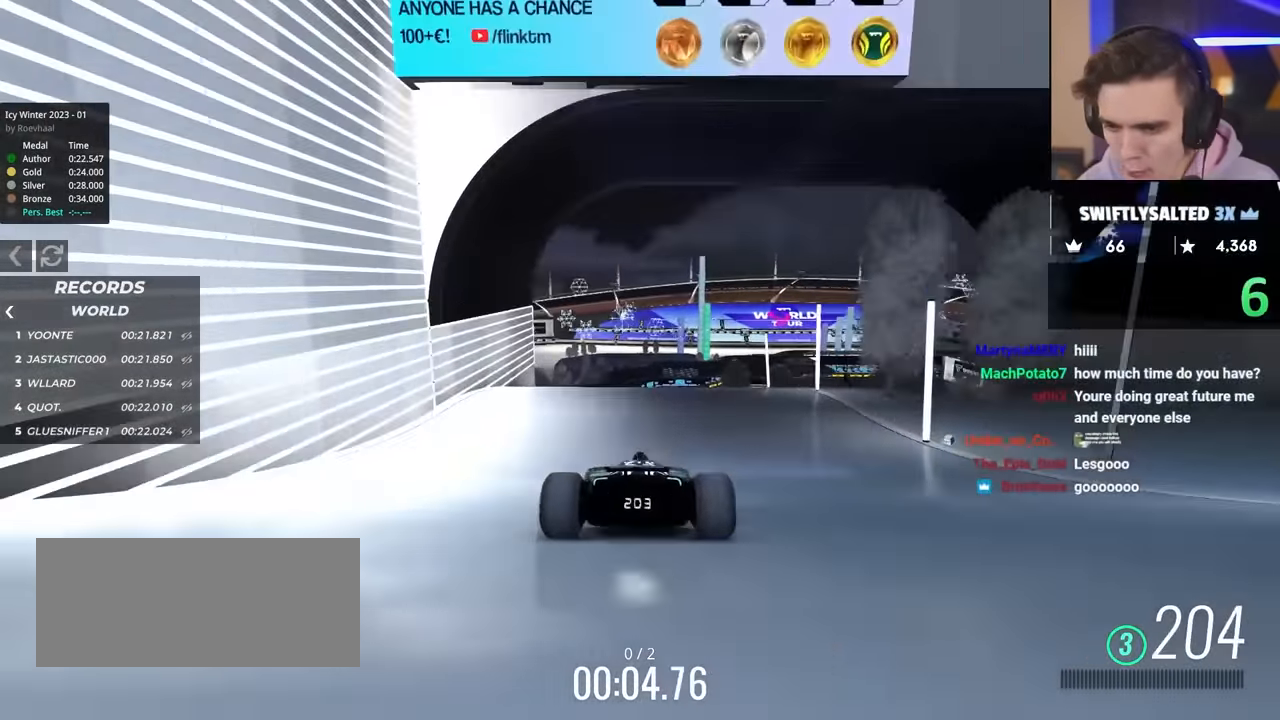
{"keys": ["right", "up"], "events": [[267, "right", "down"]]}
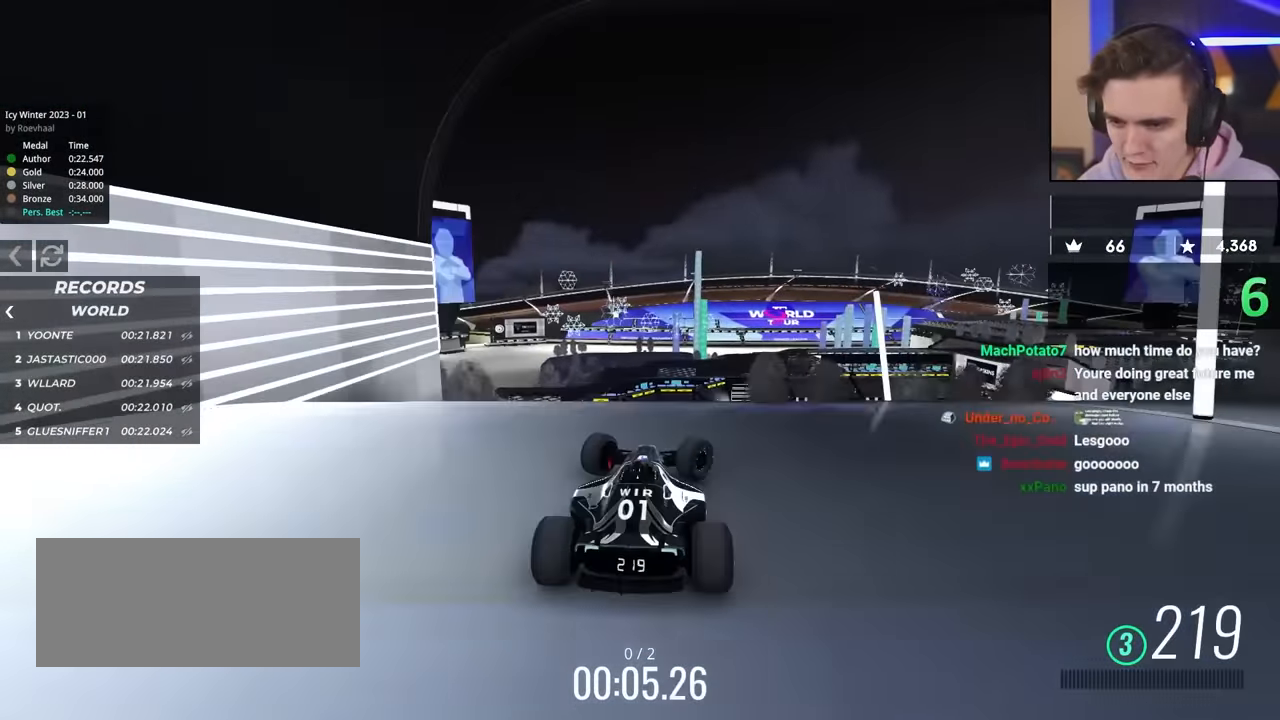
{"keys": ["left", "up"], "events": [[100, "right", "up"], [283, "brake", "down"], [383, "brake", "up"], [383, "left", "down"]]}
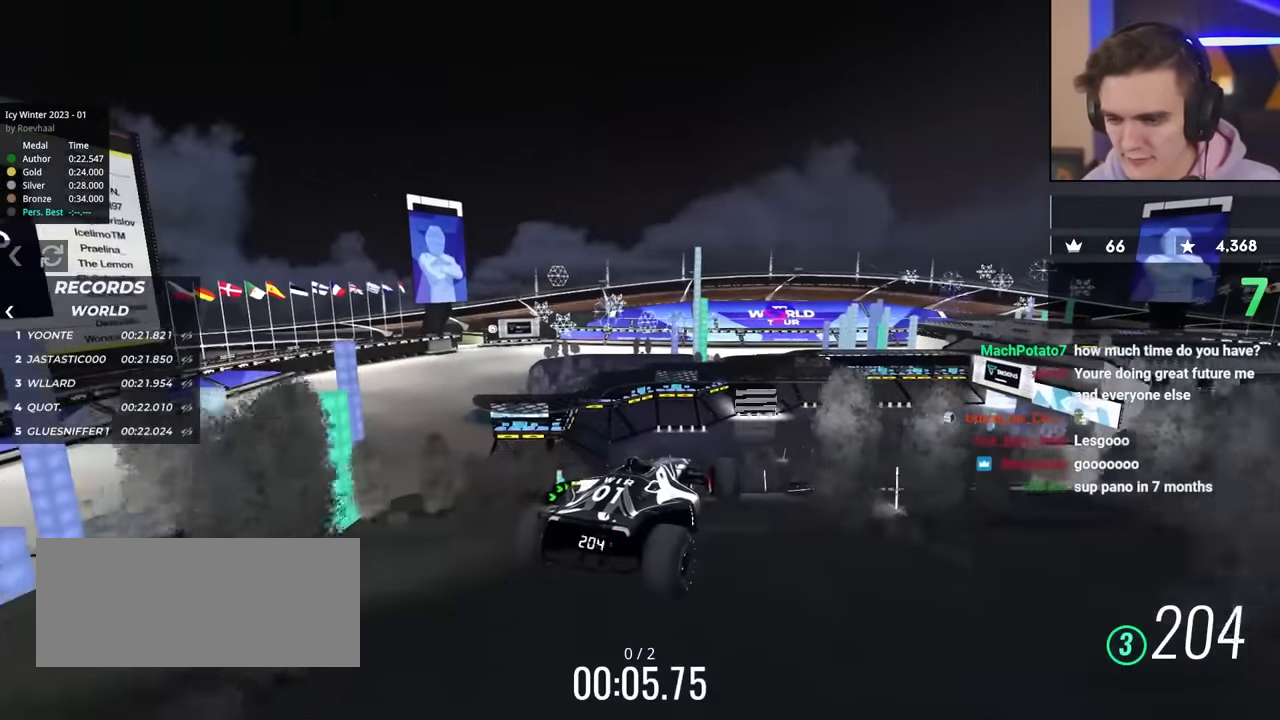
{"keys": ["left", "up"], "events": []}
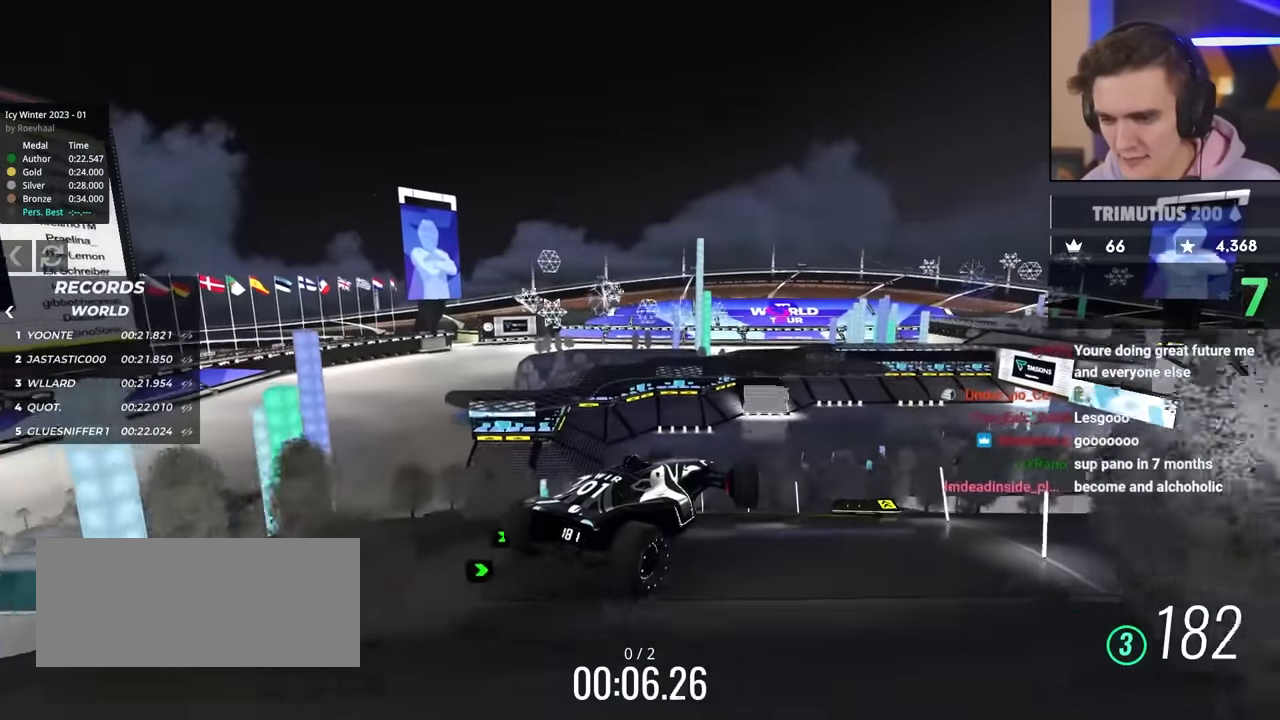
{"keys": ["left", "up"], "events": []}
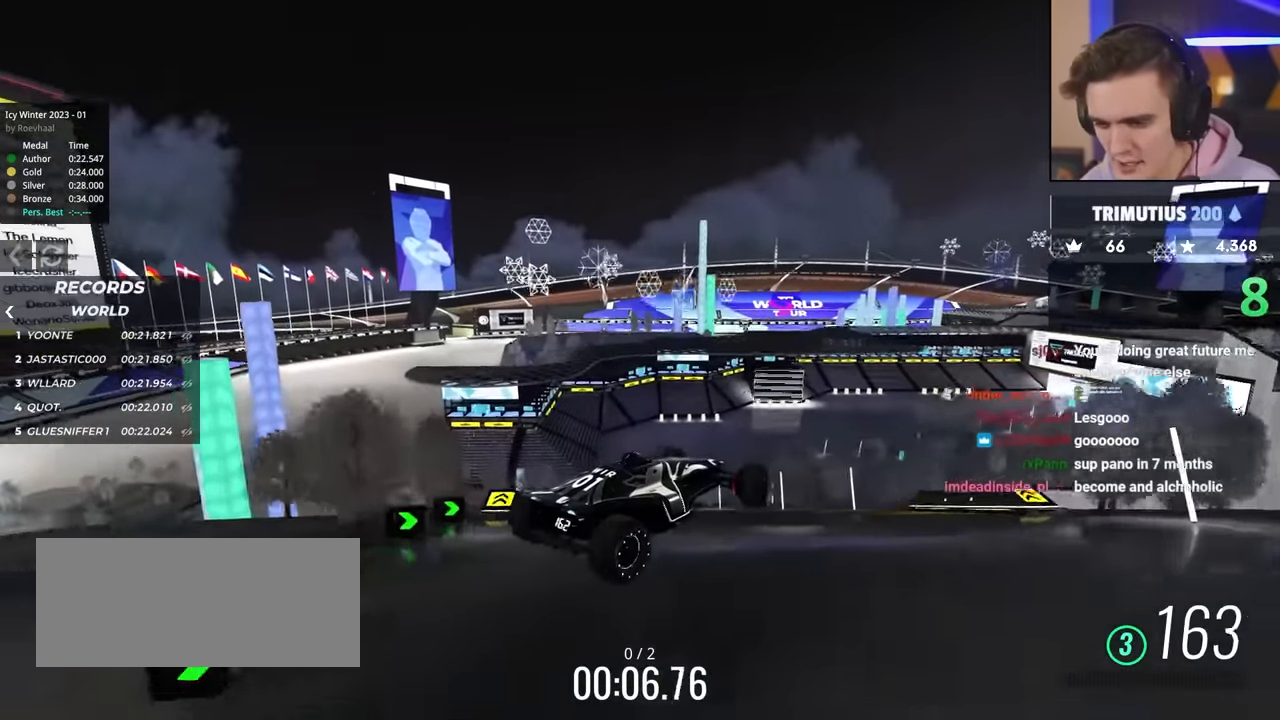
{"keys": [], "events": [[150, "up", "up"], [283, "left", "up"]]}
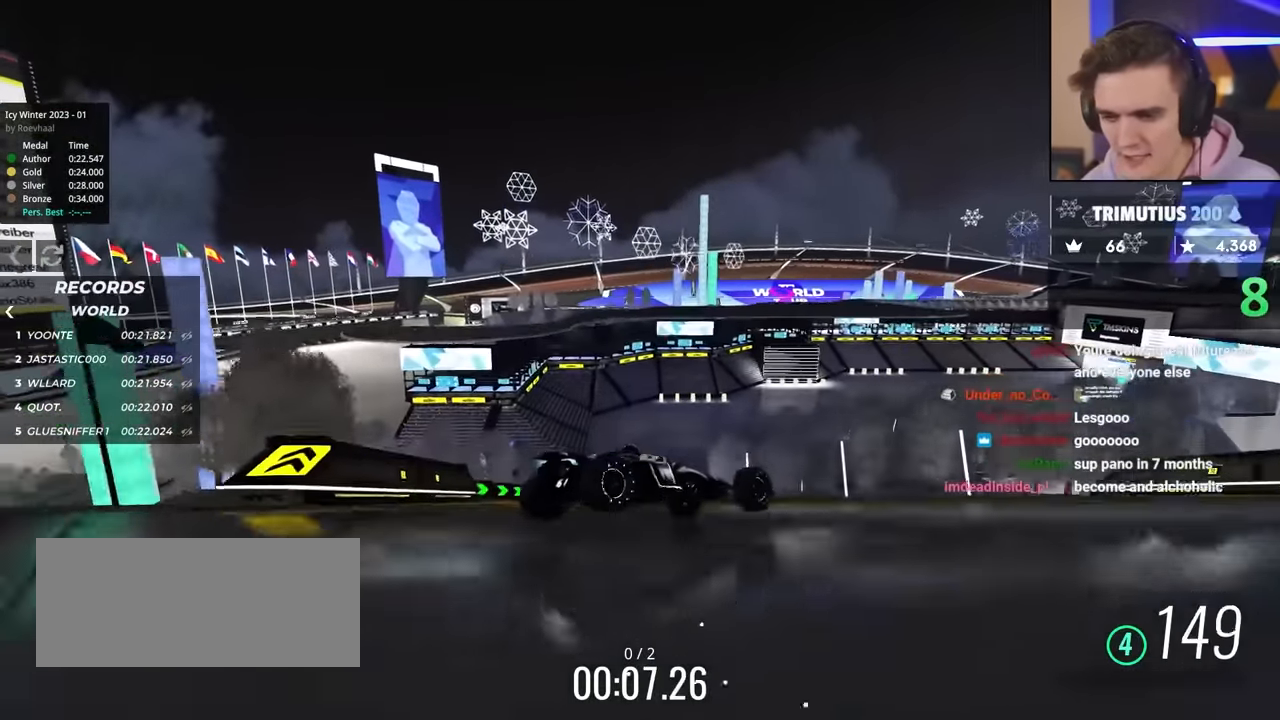
{"keys": [], "events": [[400, "brake", "down"], [500, "brake", "up"]]}
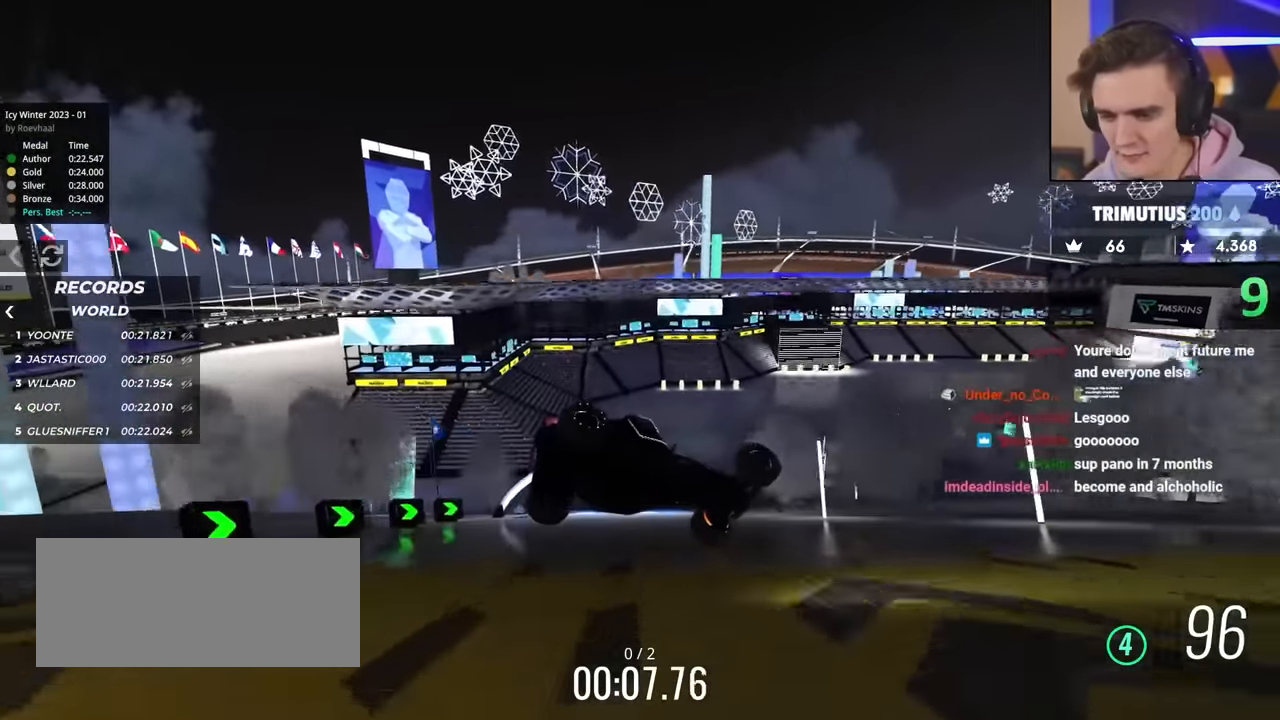
{"keys": ["left", "up"], "events": [[83, "left", "down"], [217, "up", "down"]]}
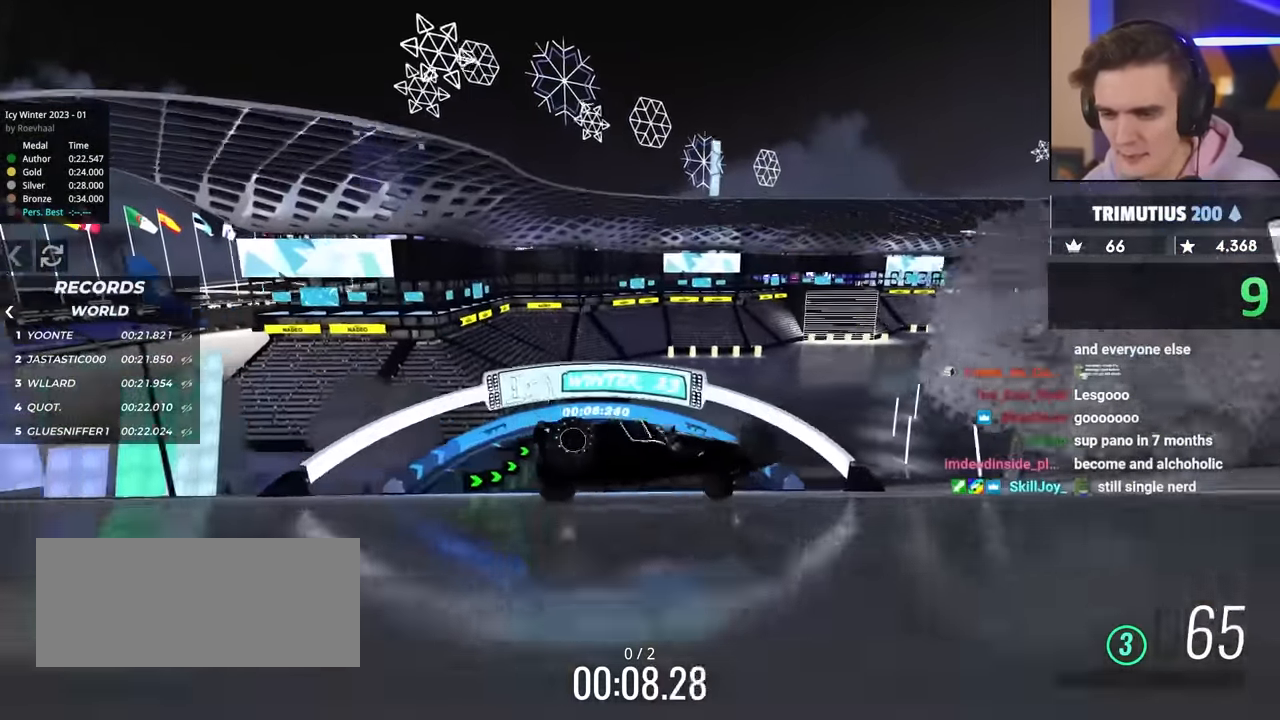
{"keys": ["up"], "events": [[83, "brake", "down"], [133, "left", "up"], [183, "up", "up"], [317, "up", "down"], [417, "brake", "up"]]}
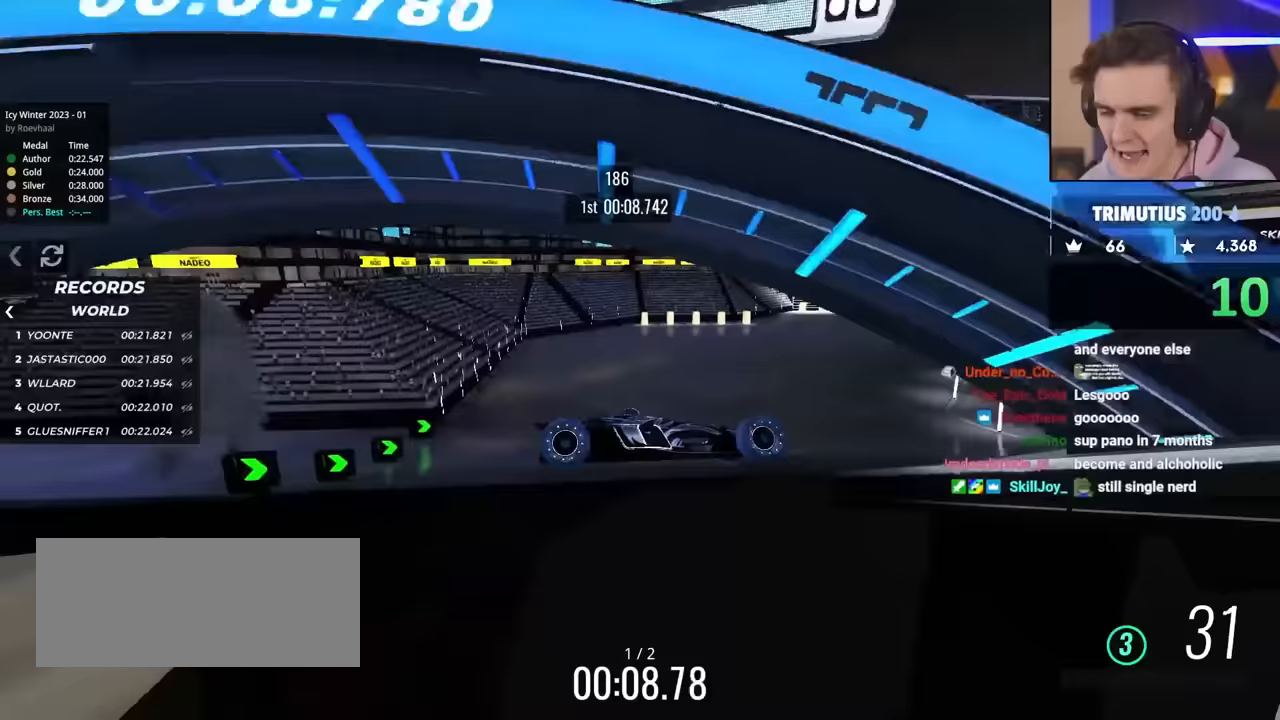
{"keys": ["left", "up"], "events": [[100, "left", "down"]]}
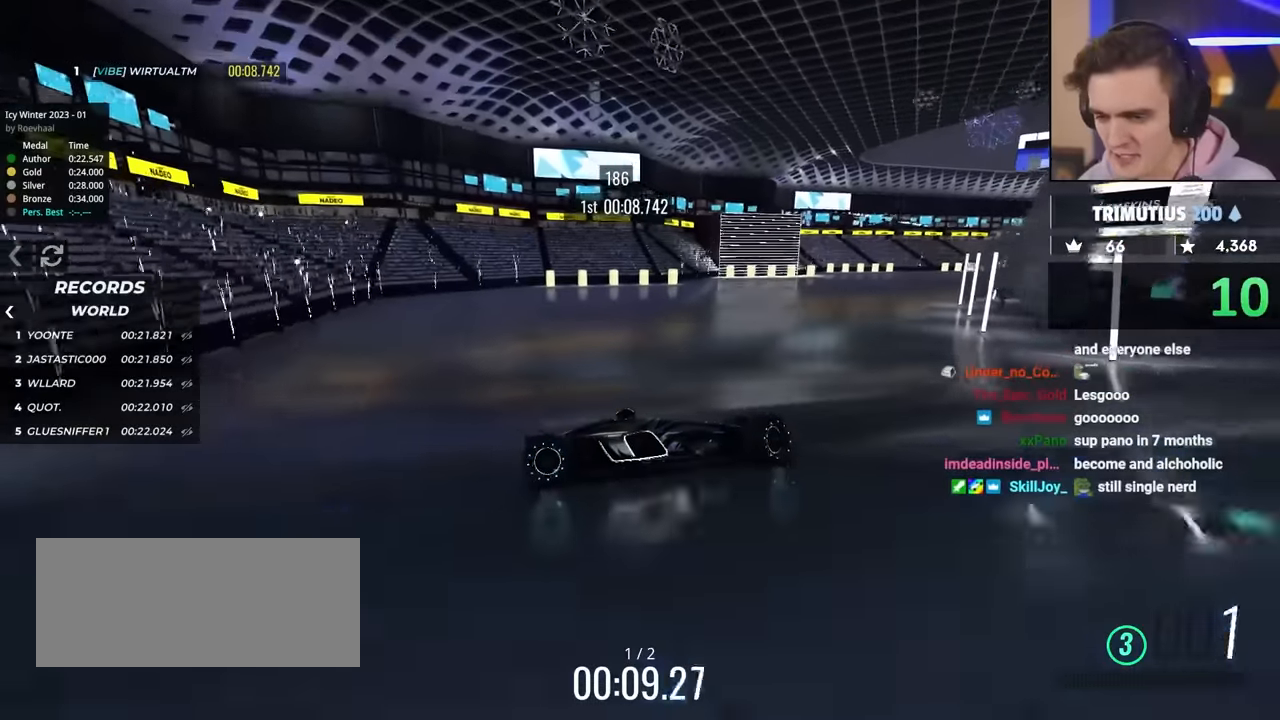
{"keys": ["left", "up"], "events": []}
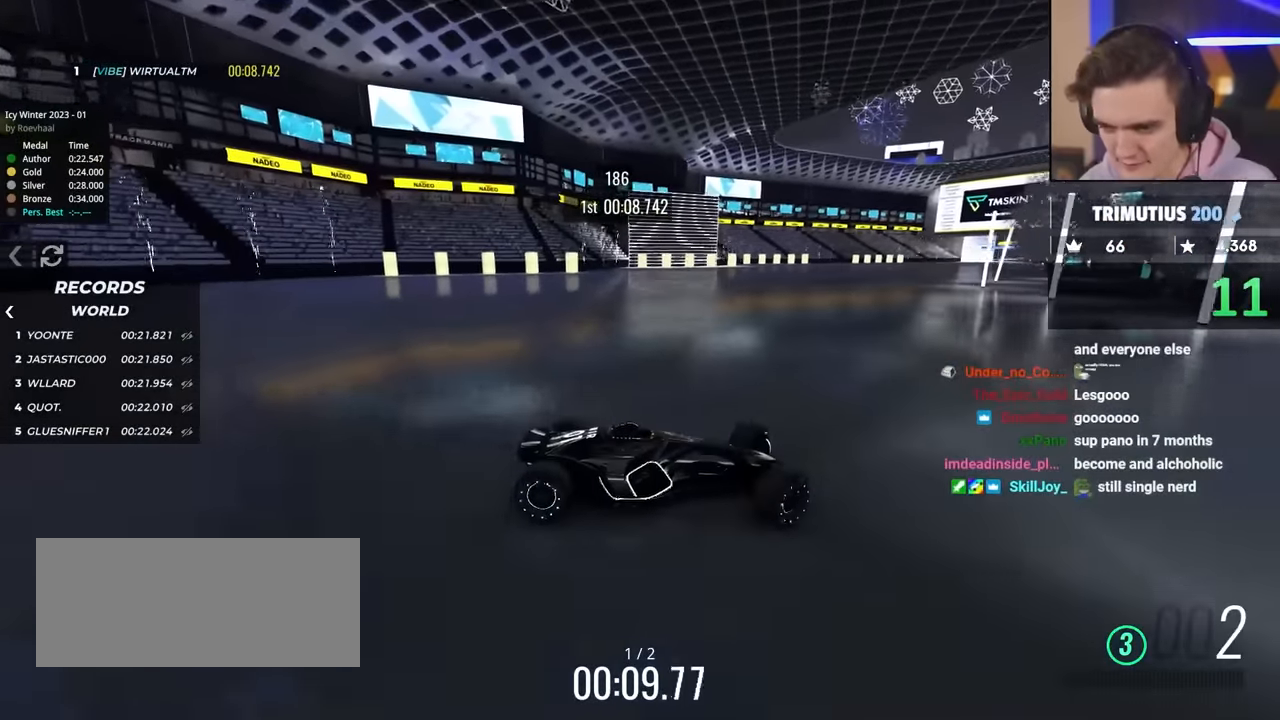
{"keys": ["left", "up"], "events": []}
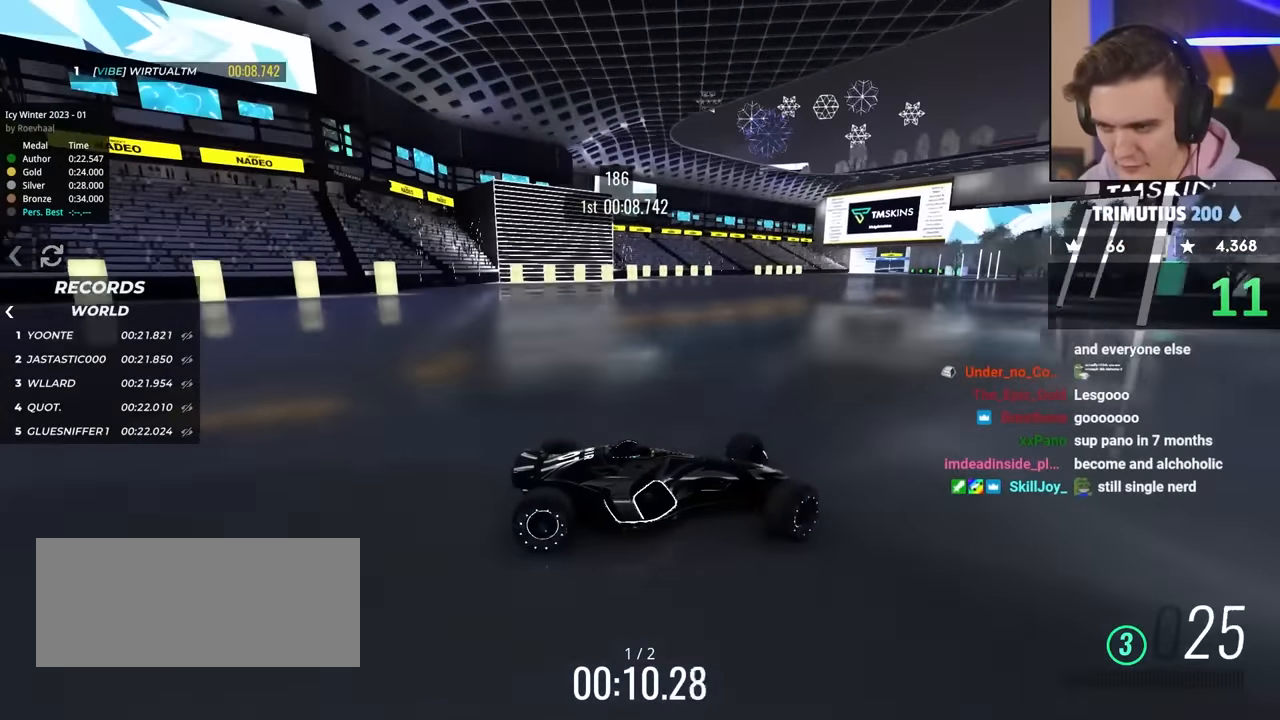
{"keys": ["left", "up"], "events": []}
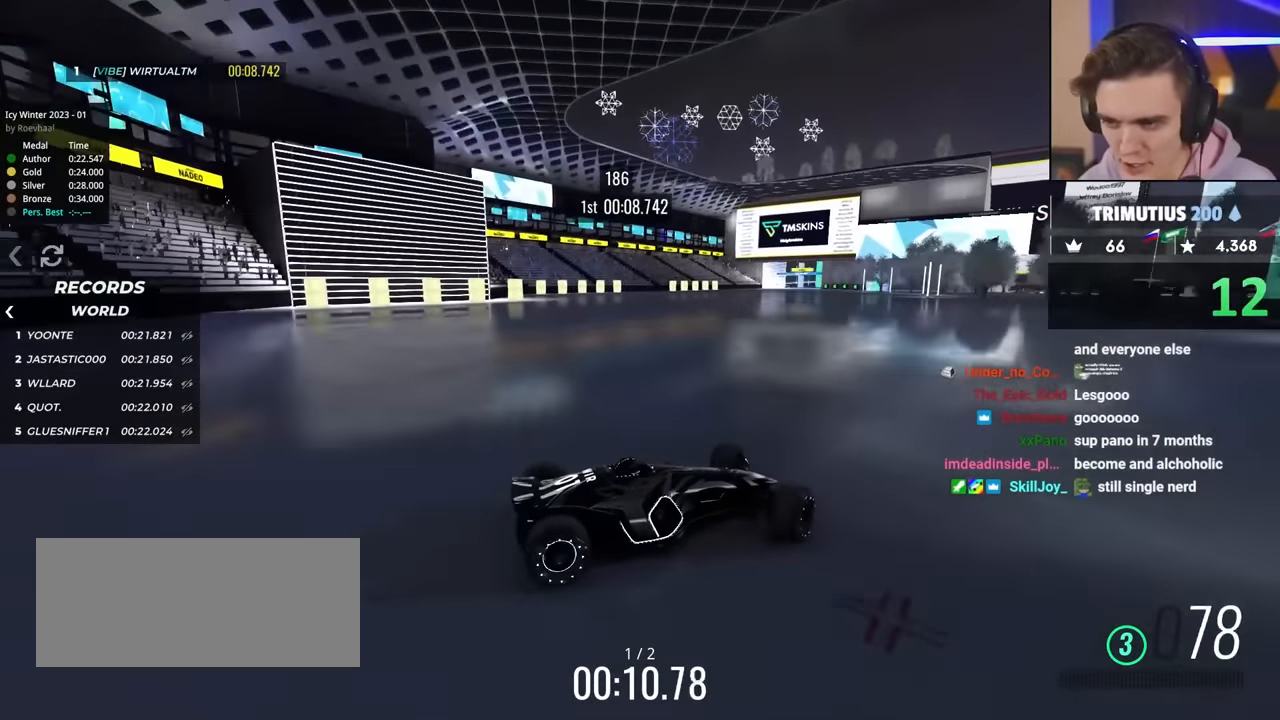
{"keys": ["left", "up"], "events": []}
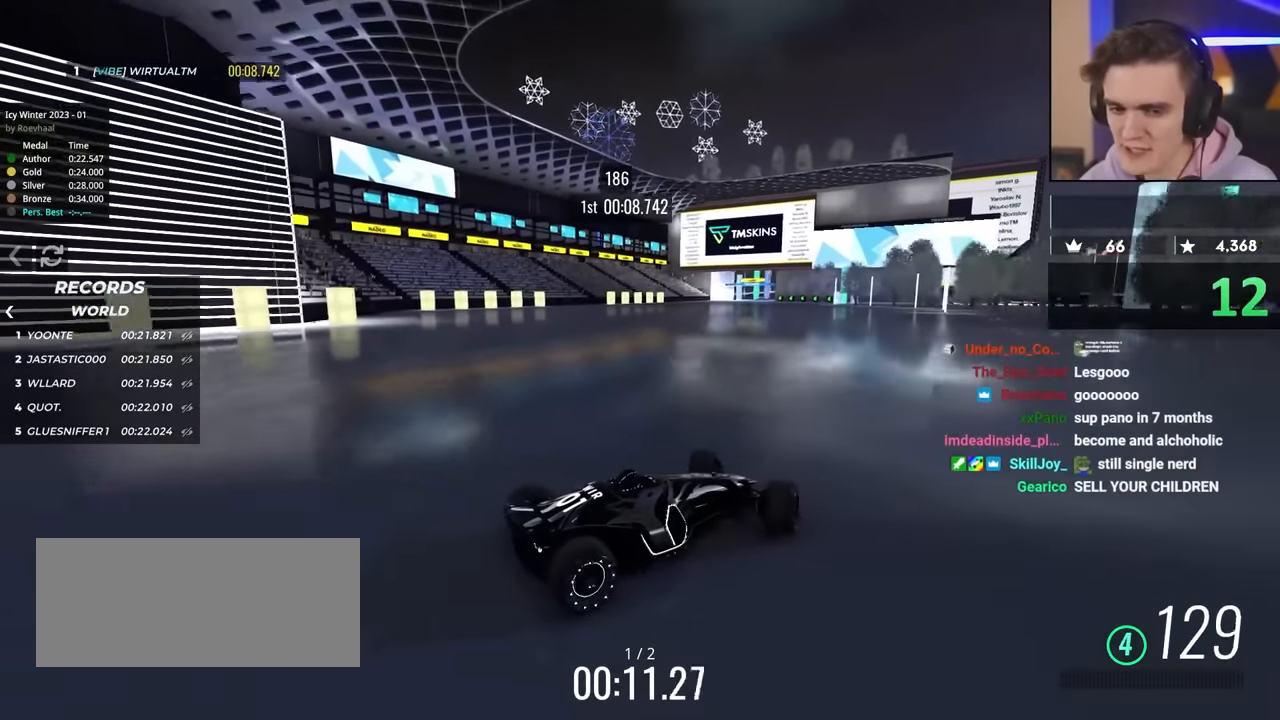
{"keys": ["left", "up"], "events": []}
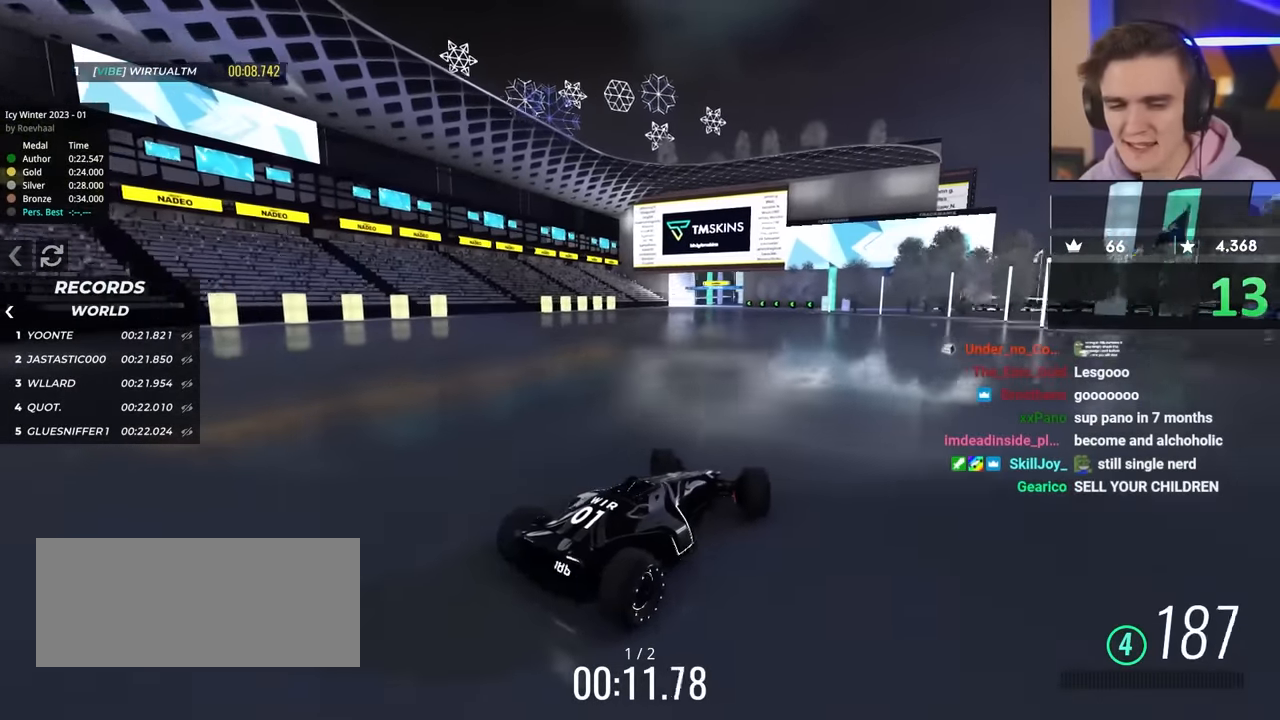
{"keys": ["up"], "events": [[50, "left", "up"]]}
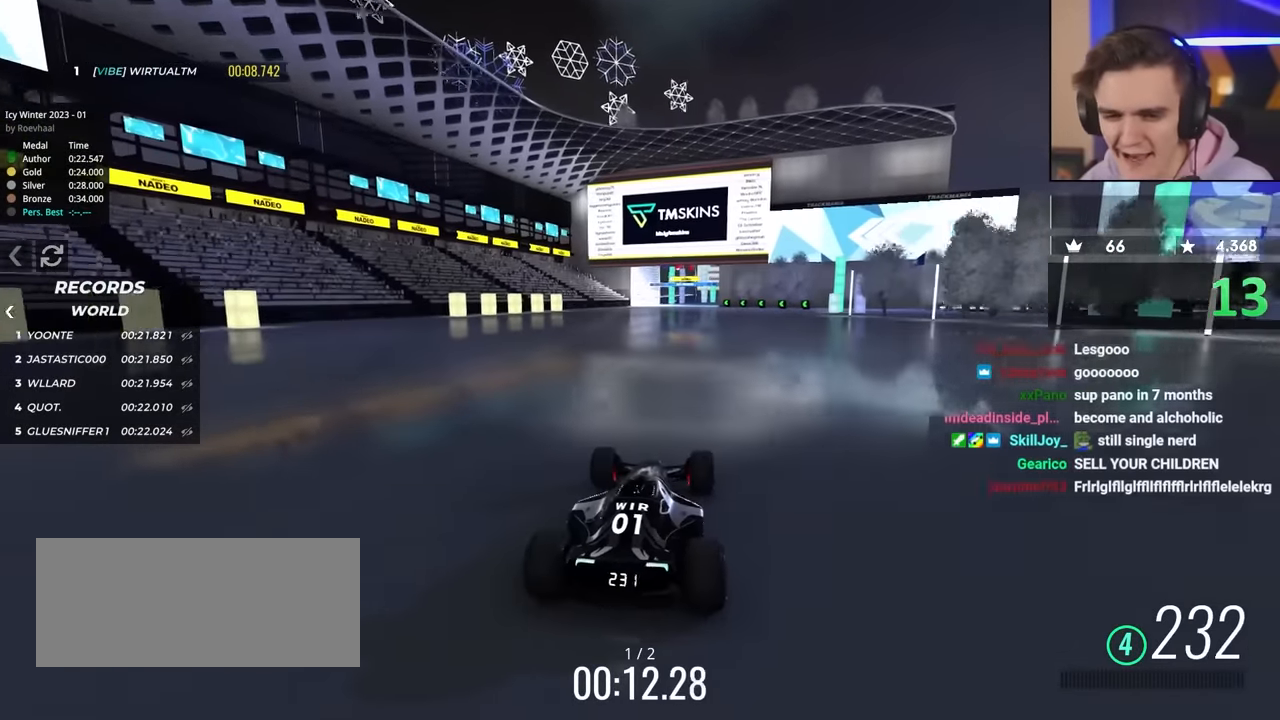
{"keys": ["right", "up"], "events": [[117, "right", "down"]]}